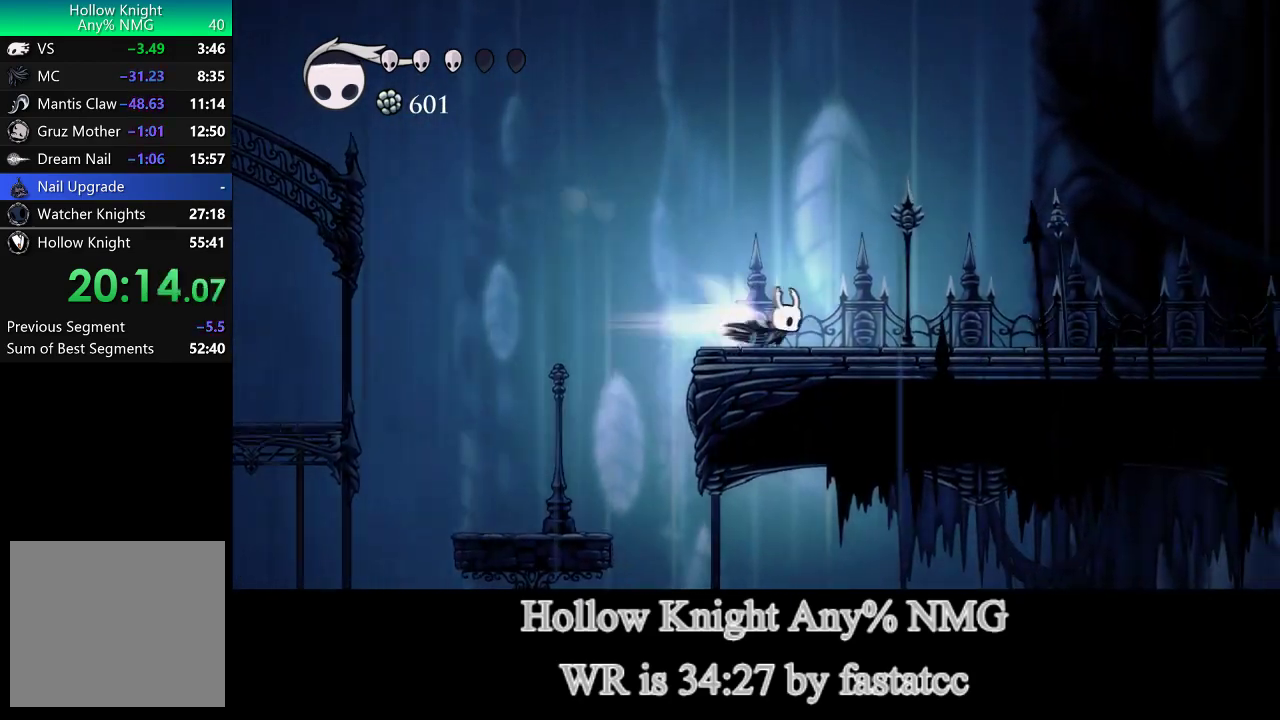
Gameplay with a controller (PlayStation layout); each line is a JSON object with the inputs held at the frame after it. "events" lists button and stick changes between this image and that frame as [ms after this image, input, new state], when the widget could be followed in between.
{"buttons": [], "left_stick": "right", "right_stick": "center"}
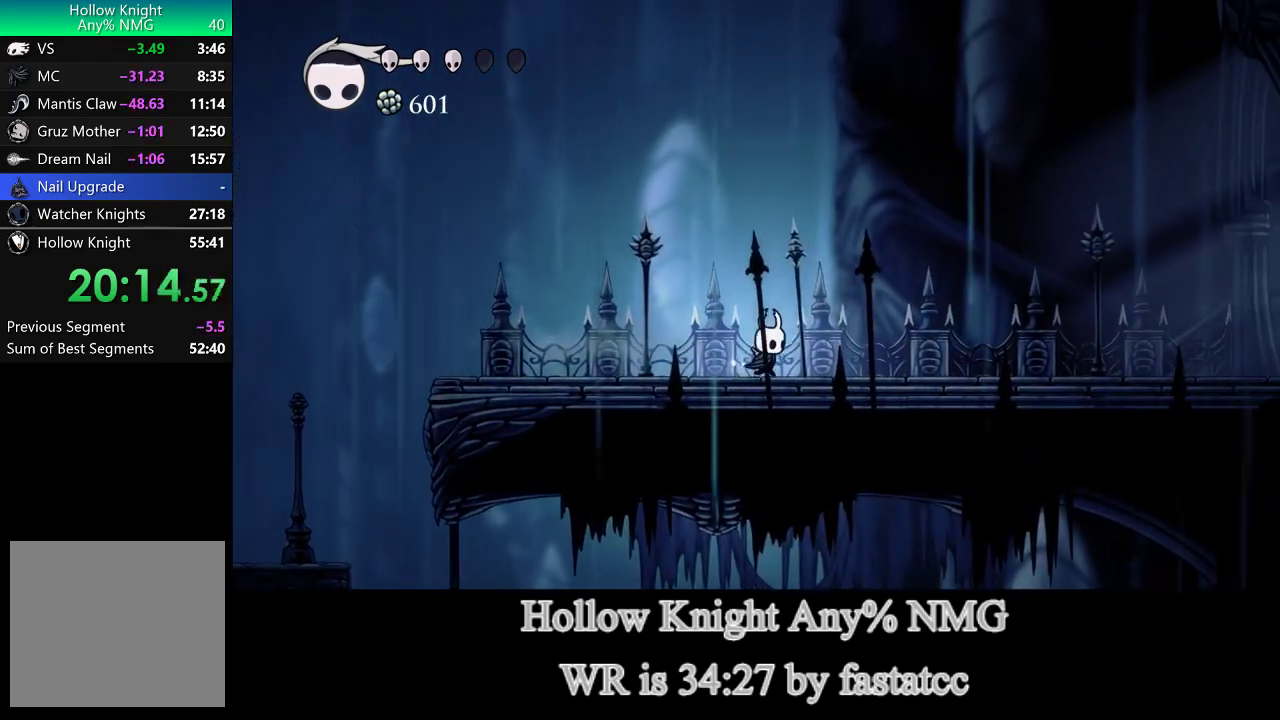
{"buttons": [], "left_stick": "right", "right_stick": "center", "events": [[33, "TRIANGLE", "down"], [333, "TRIANGLE", "up"]]}
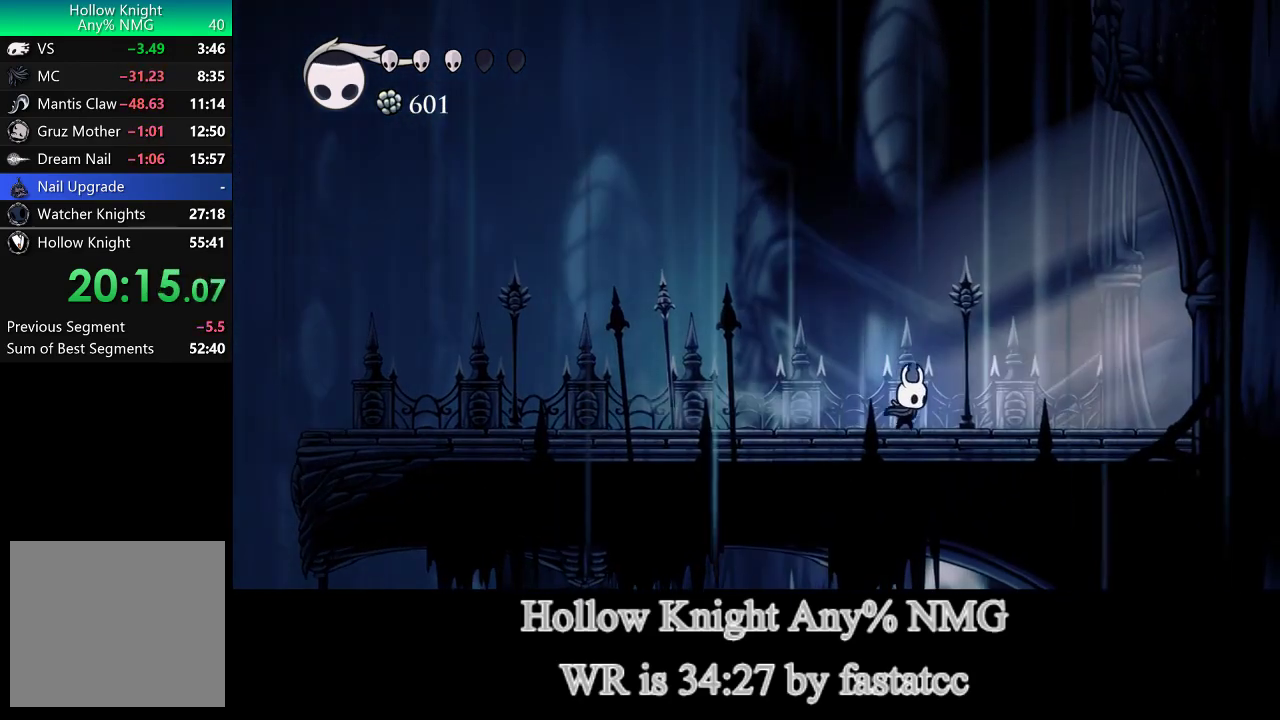
{"buttons": ["TRIANGLE"], "left_stick": "right", "right_stick": "center", "events": [[267, "TRIANGLE", "down"]]}
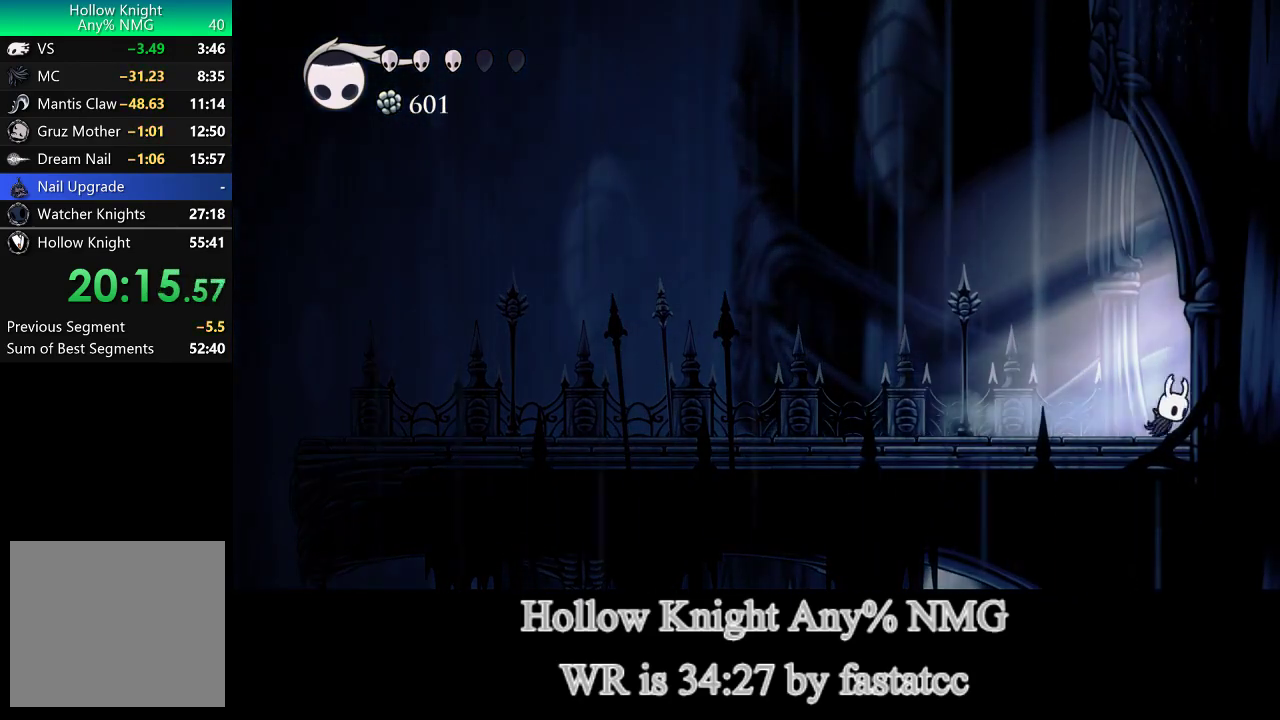
{"buttons": [], "left_stick": "center", "right_stick": "center", "events": [[167, "TRIANGLE", "up"], [433, "left_stick", "center"]]}
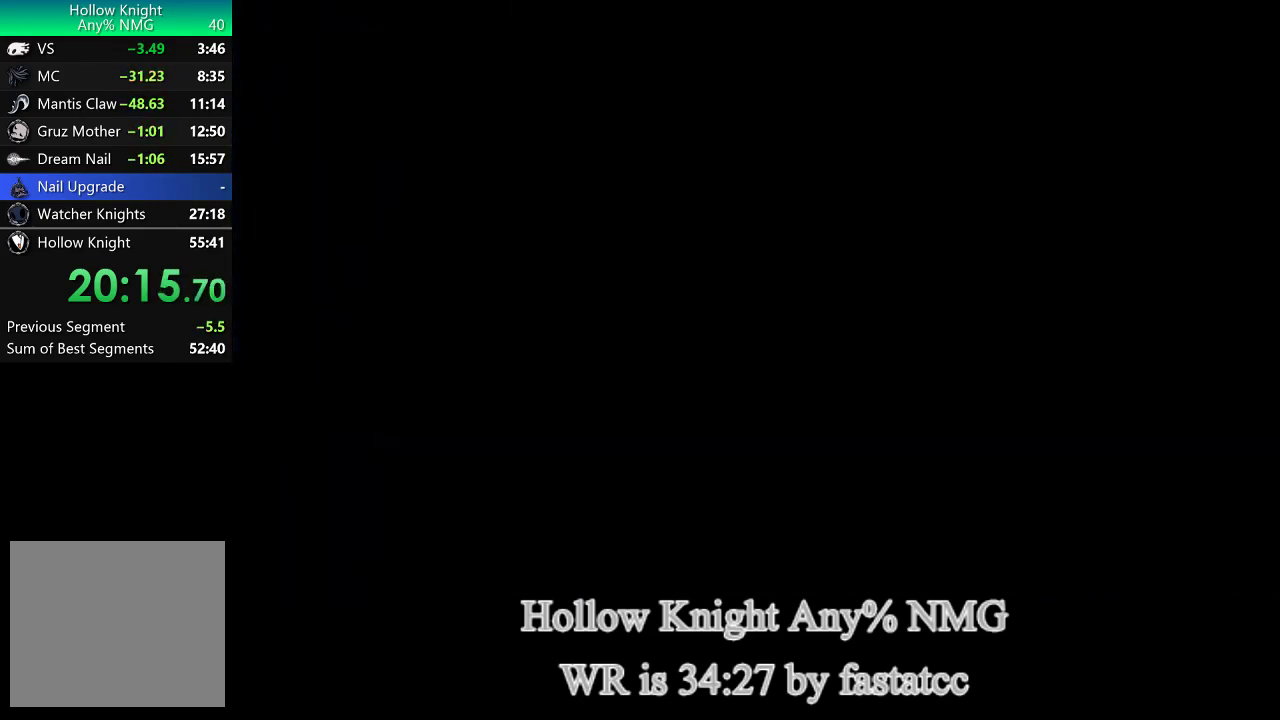
{"buttons": [], "left_stick": "center", "right_stick": "center", "events": []}
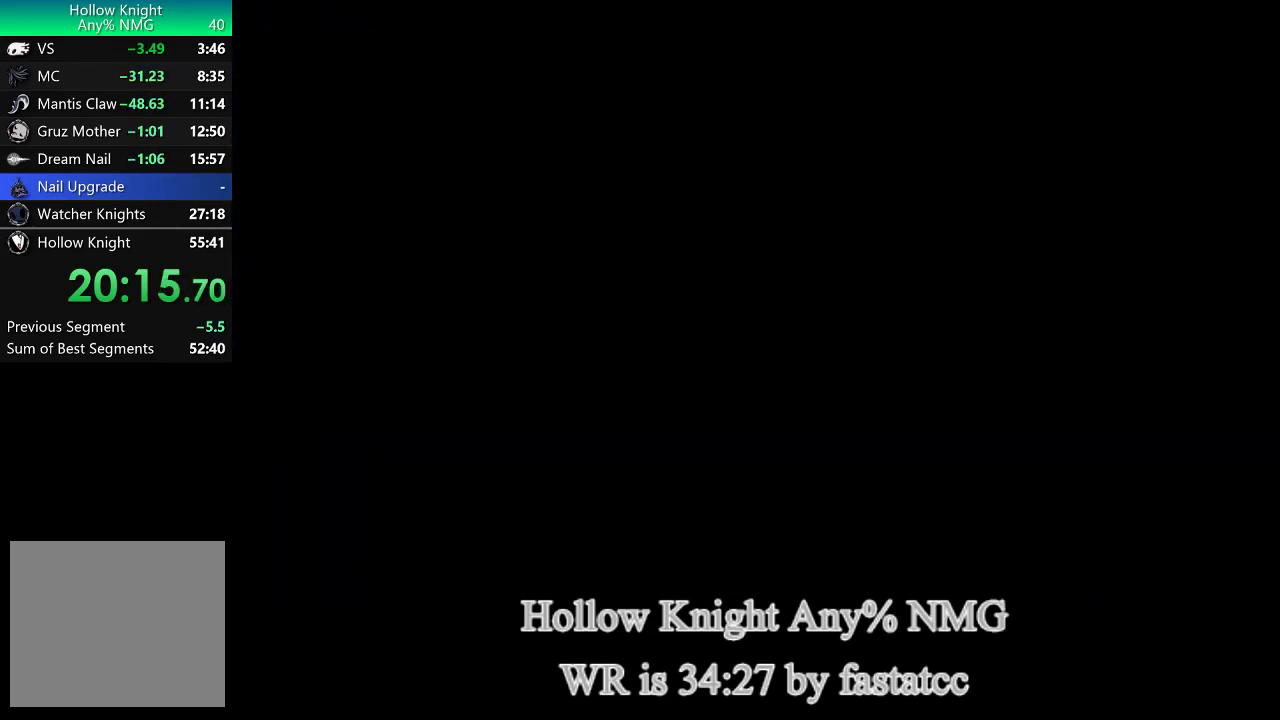
{"buttons": [], "left_stick": "right", "right_stick": "center", "events": [[500, "left_stick", "right"]]}
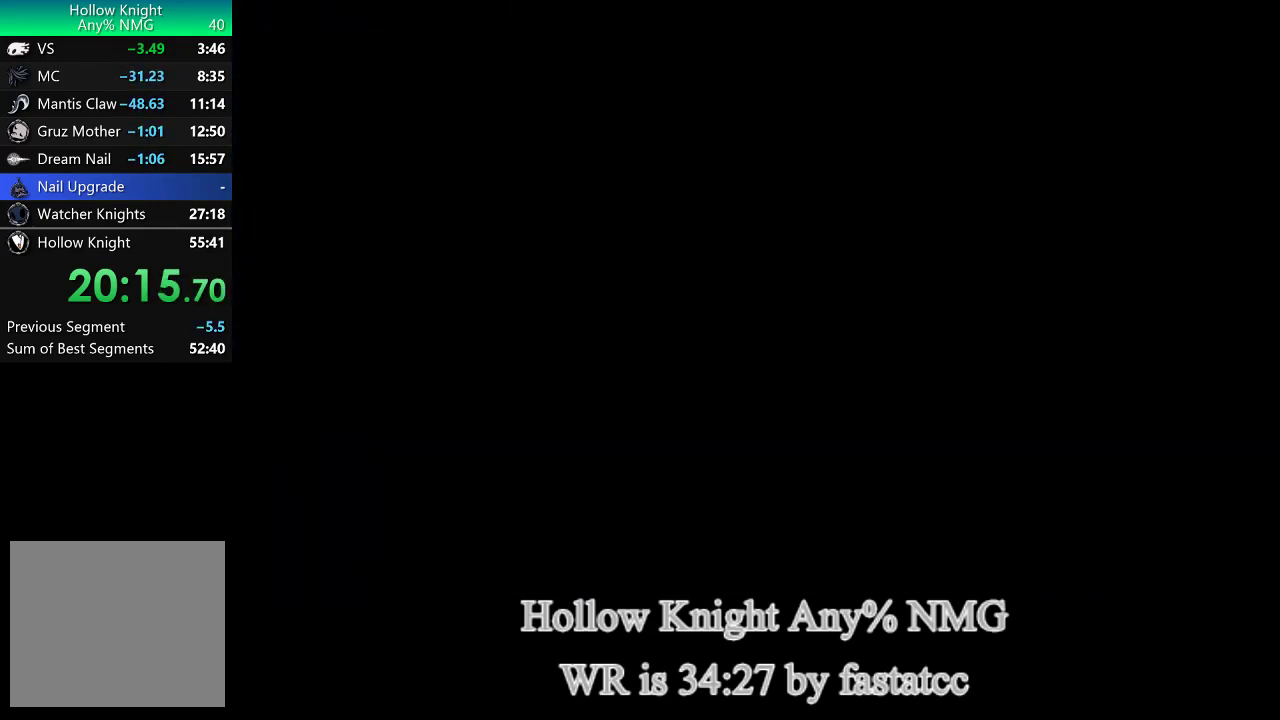
{"buttons": [], "left_stick": "right", "right_stick": "center", "events": []}
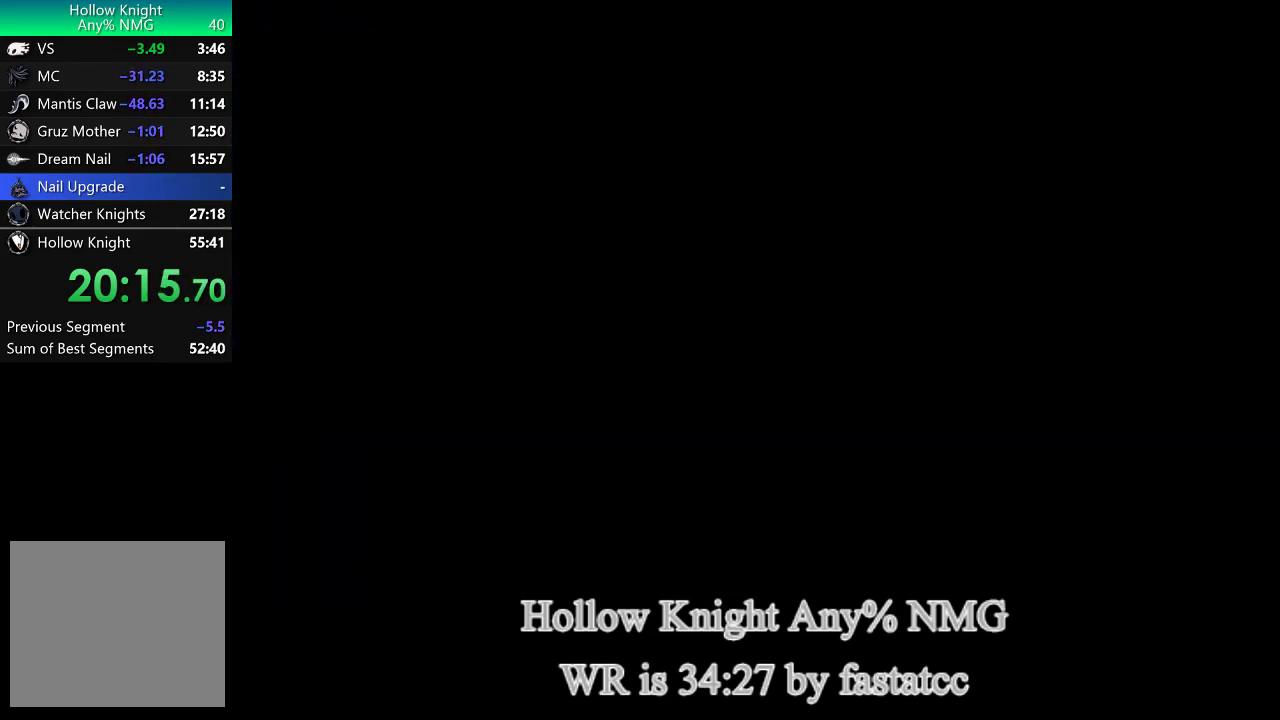
{"buttons": [], "left_stick": "right", "right_stick": "center", "events": []}
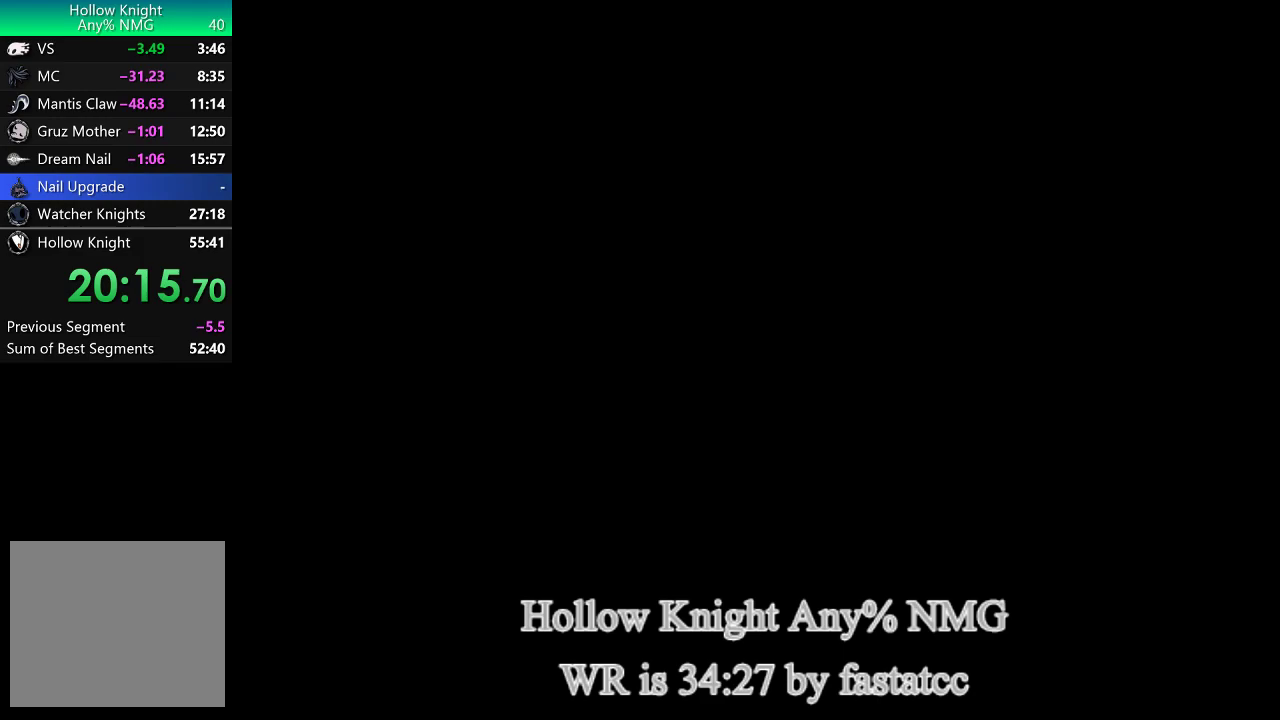
{"buttons": [], "left_stick": "right", "right_stick": "center", "events": []}
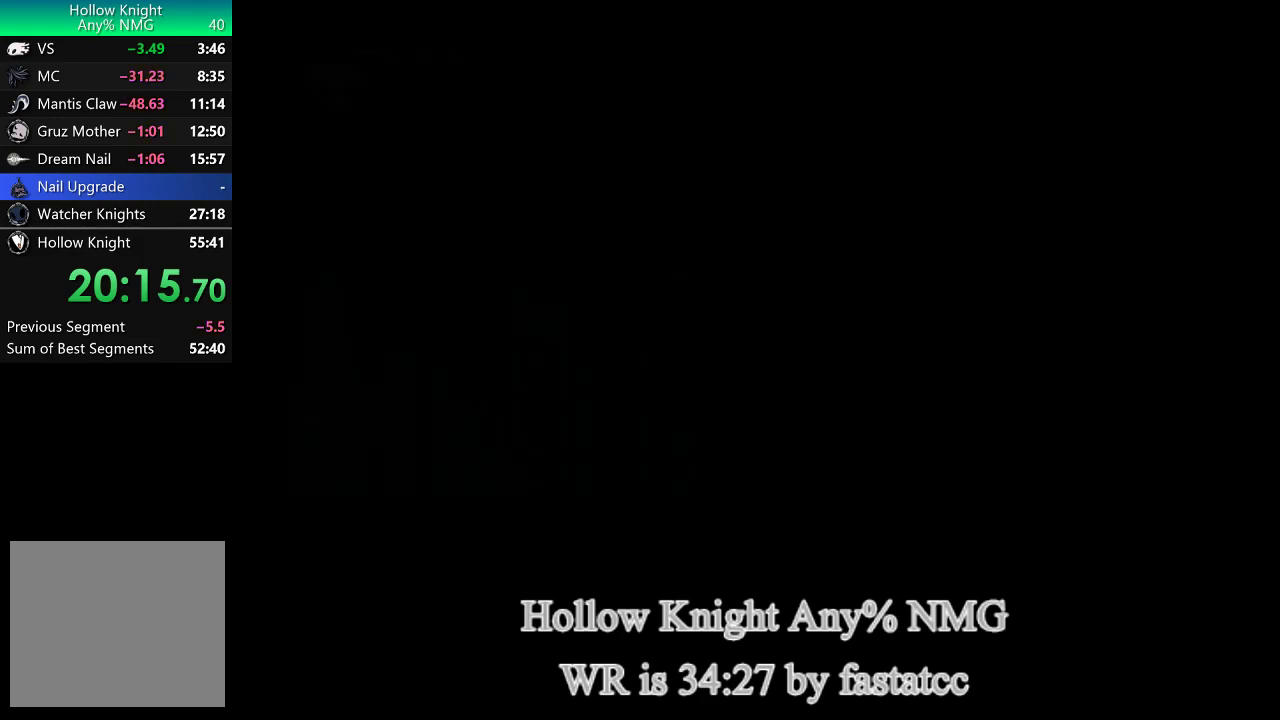
{"buttons": ["TRIANGLE"], "left_stick": "right", "right_stick": "center", "events": [[500, "TRIANGLE", "down"]]}
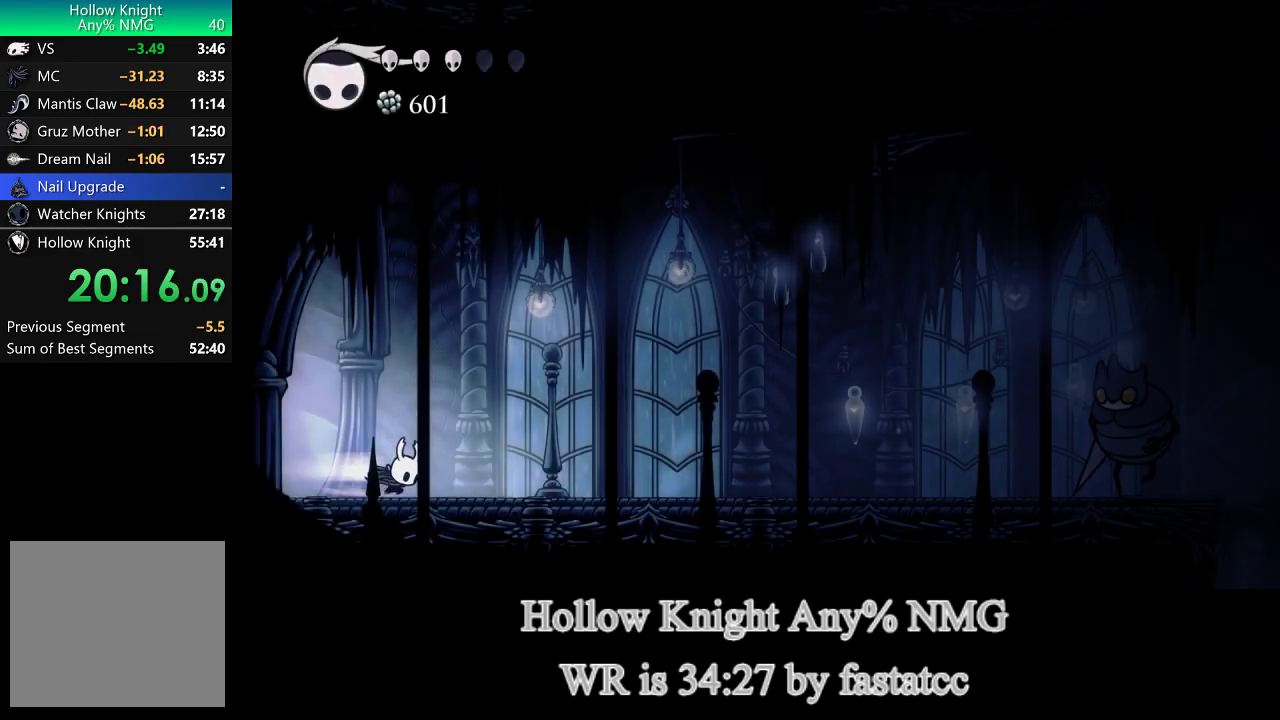
{"buttons": [], "left_stick": "right", "right_stick": "center", "events": [[233, "TRIANGLE", "up"]]}
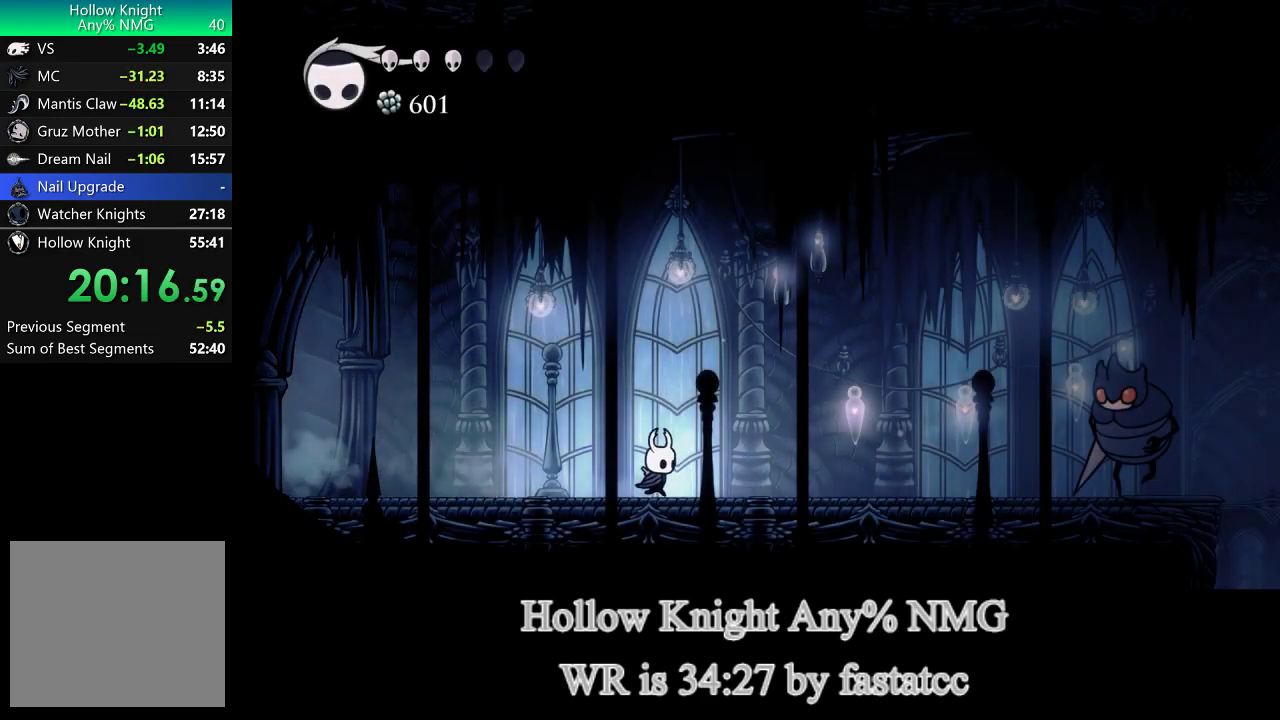
{"buttons": ["L1"], "left_stick": "down-right", "right_stick": "center", "events": [[100, "TRIANGLE", "down"], [333, "TRIANGLE", "up"], [367, "left_stick", "down-right"], [433, "L1", "down"]]}
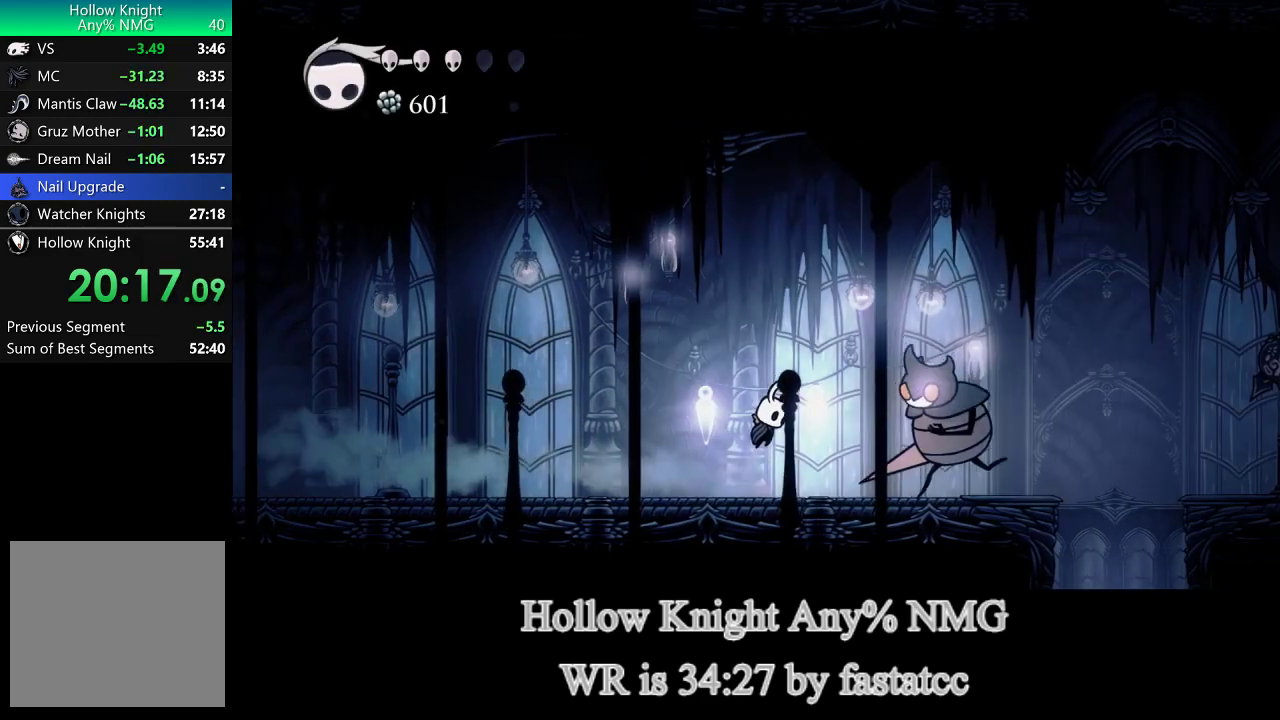
{"buttons": [], "left_stick": "down-right", "right_stick": "center", "events": [[300, "TRIANGLE", "down"], [400, "L1", "up"], [467, "TRIANGLE", "up"]]}
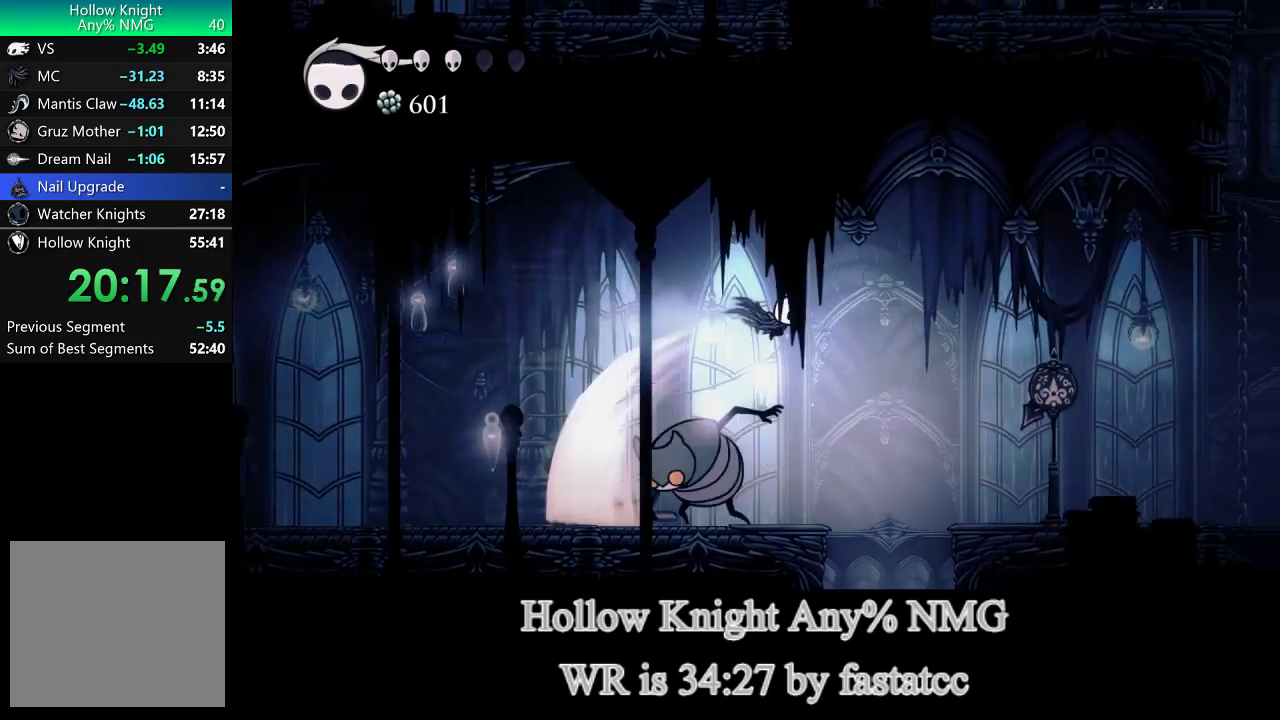
{"buttons": [], "left_stick": "center", "right_stick": "center", "events": [[333, "left_stick", "center"]]}
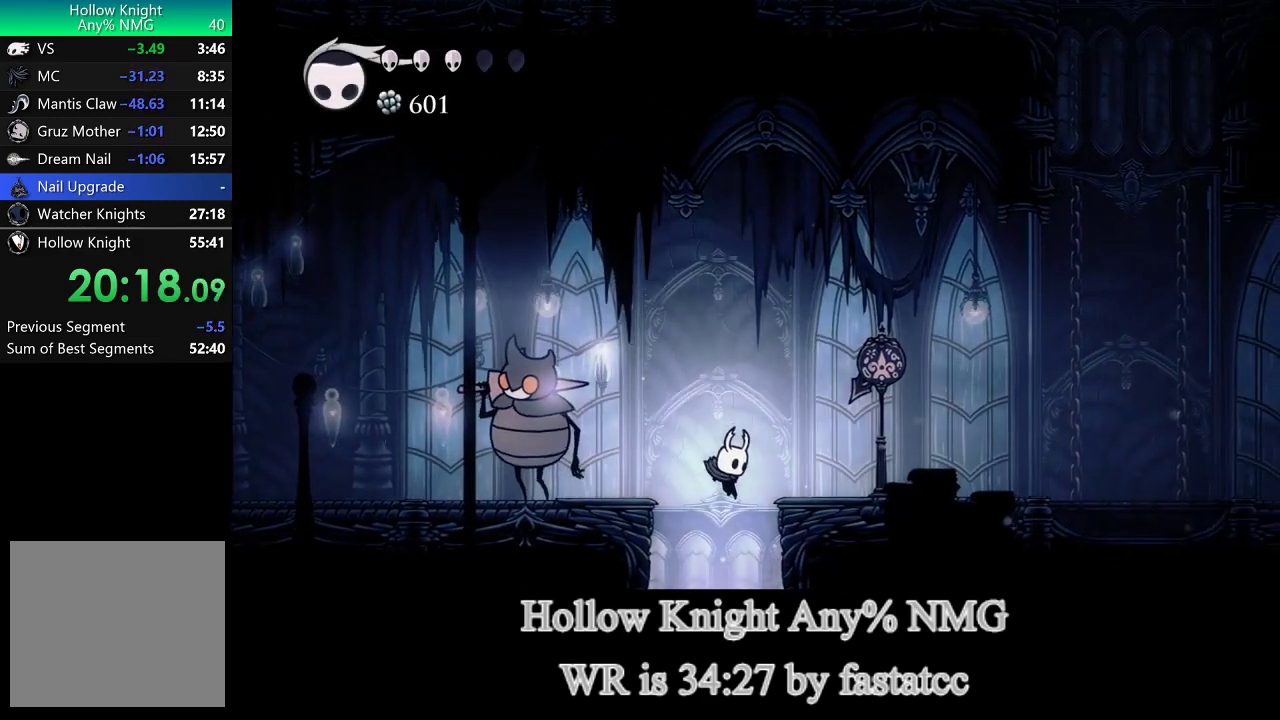
{"buttons": [], "left_stick": "center", "right_stick": "center", "events": []}
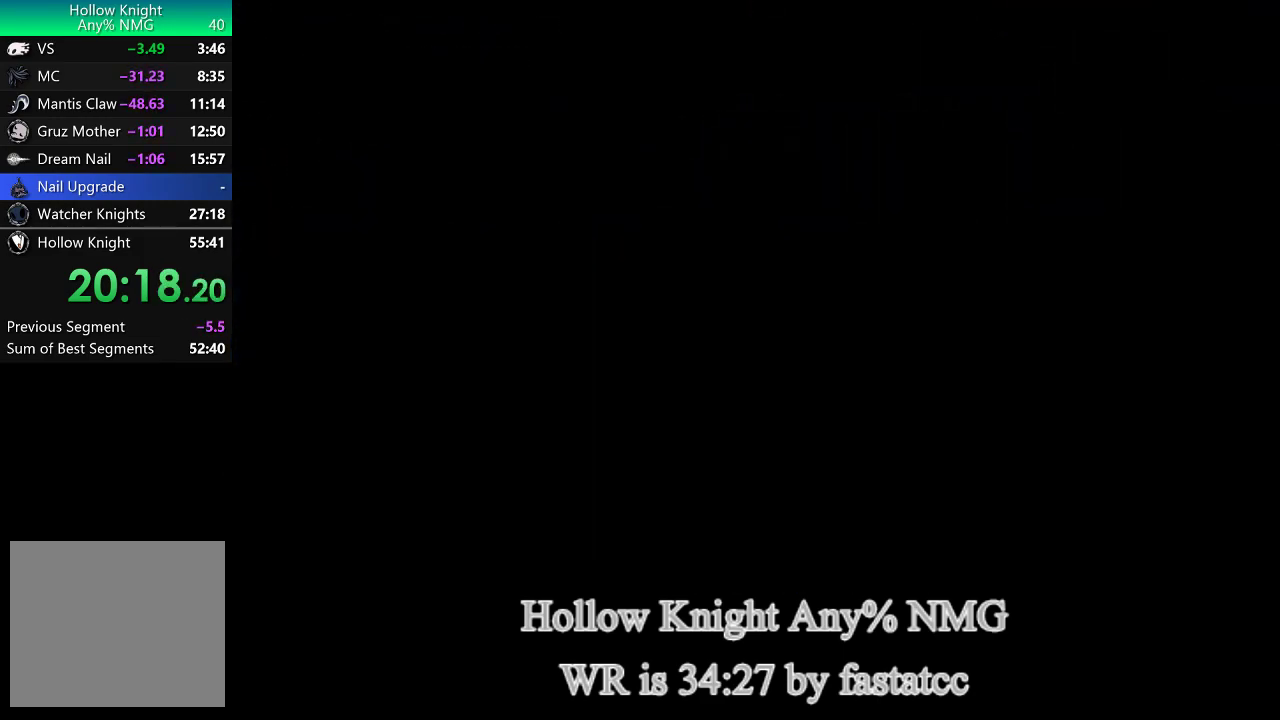
{"buttons": [], "left_stick": "center", "right_stick": "center", "events": []}
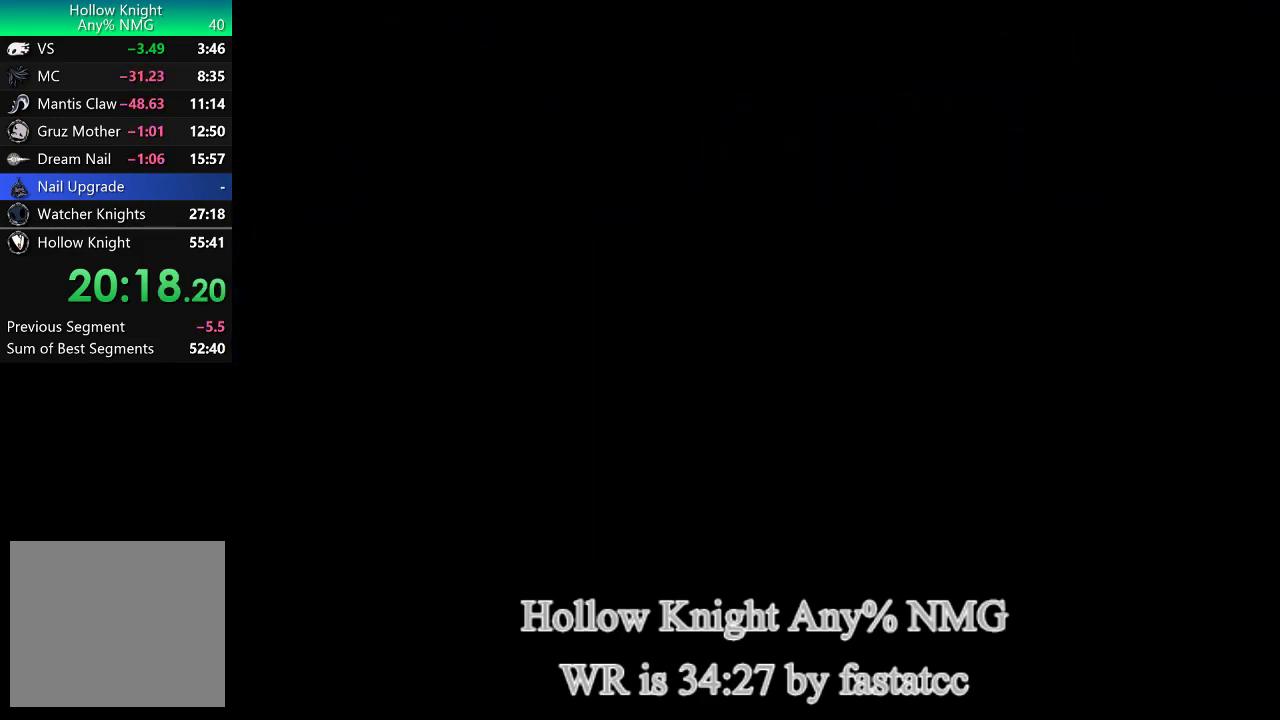
{"buttons": [], "left_stick": "center", "right_stick": "center", "events": []}
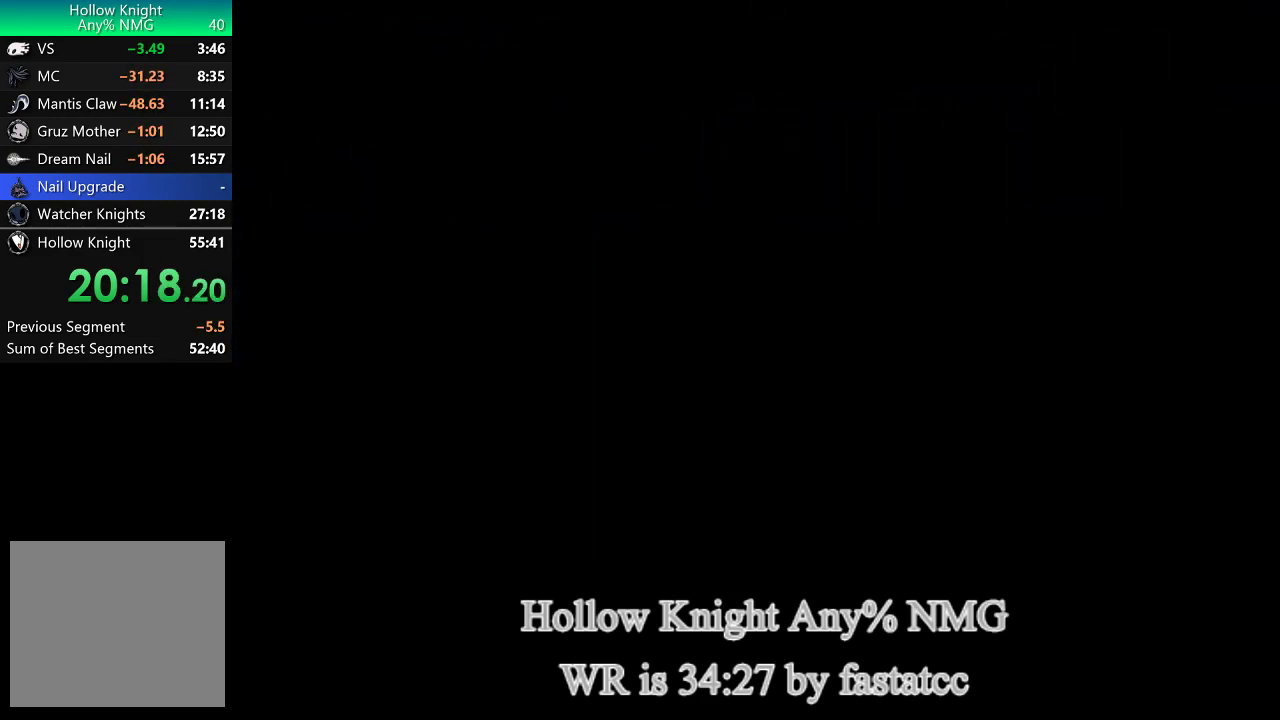
{"buttons": [], "left_stick": "right", "right_stick": "center", "events": [[267, "left_stick", "right"]]}
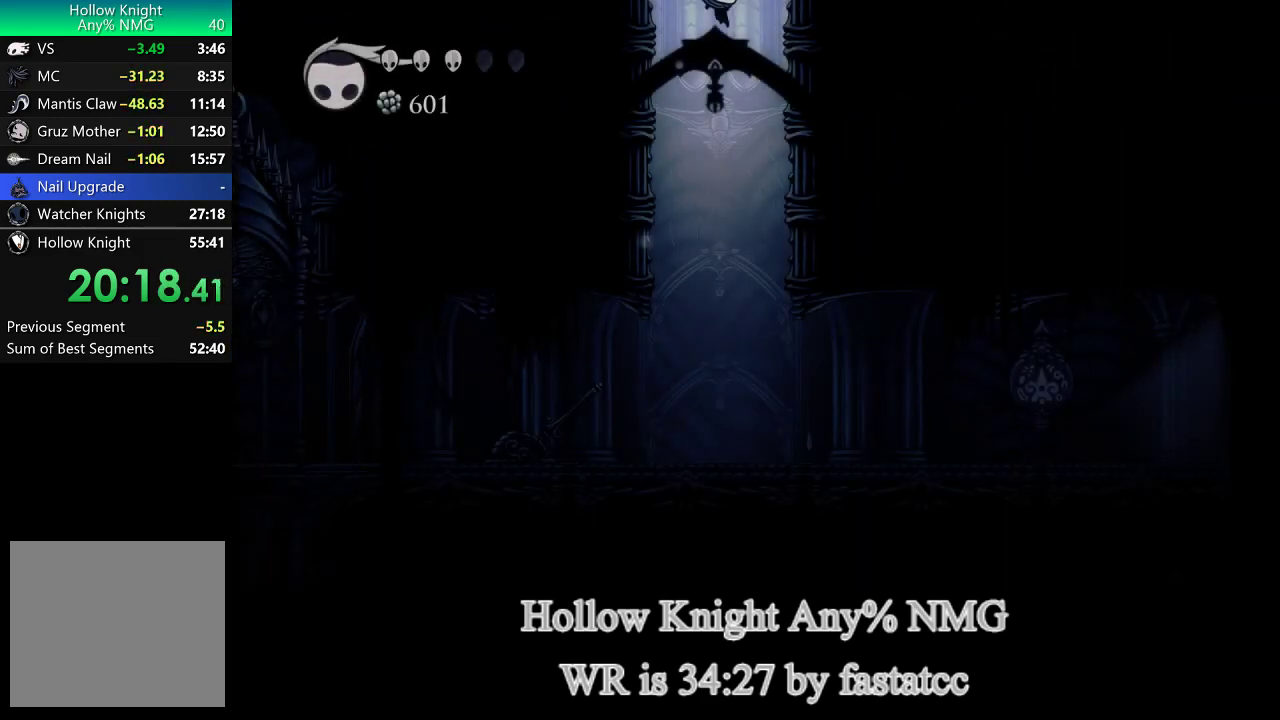
{"buttons": ["TRIANGLE"], "left_stick": "right", "right_stick": "center", "events": [[467, "TRIANGLE", "down"]]}
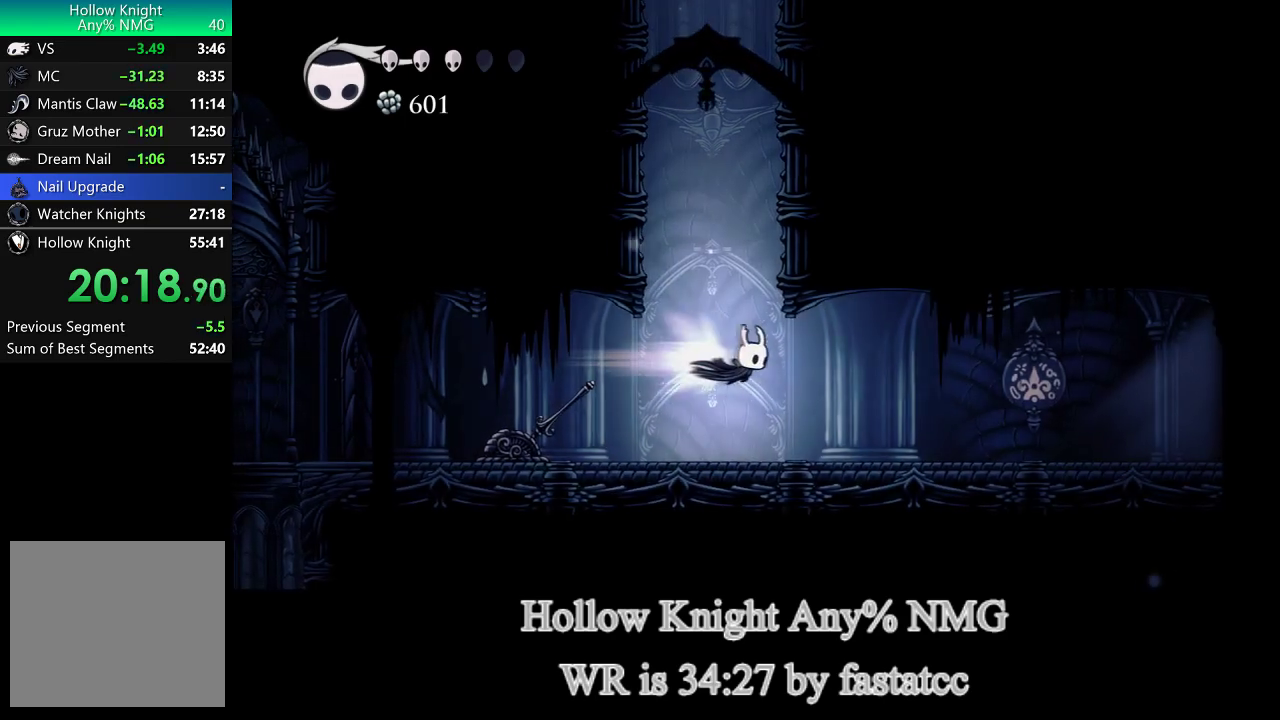
{"buttons": [], "left_stick": "right", "right_stick": "center", "events": [[200, "L1", "down"], [233, "TRIANGLE", "up"], [267, "L1", "up"]]}
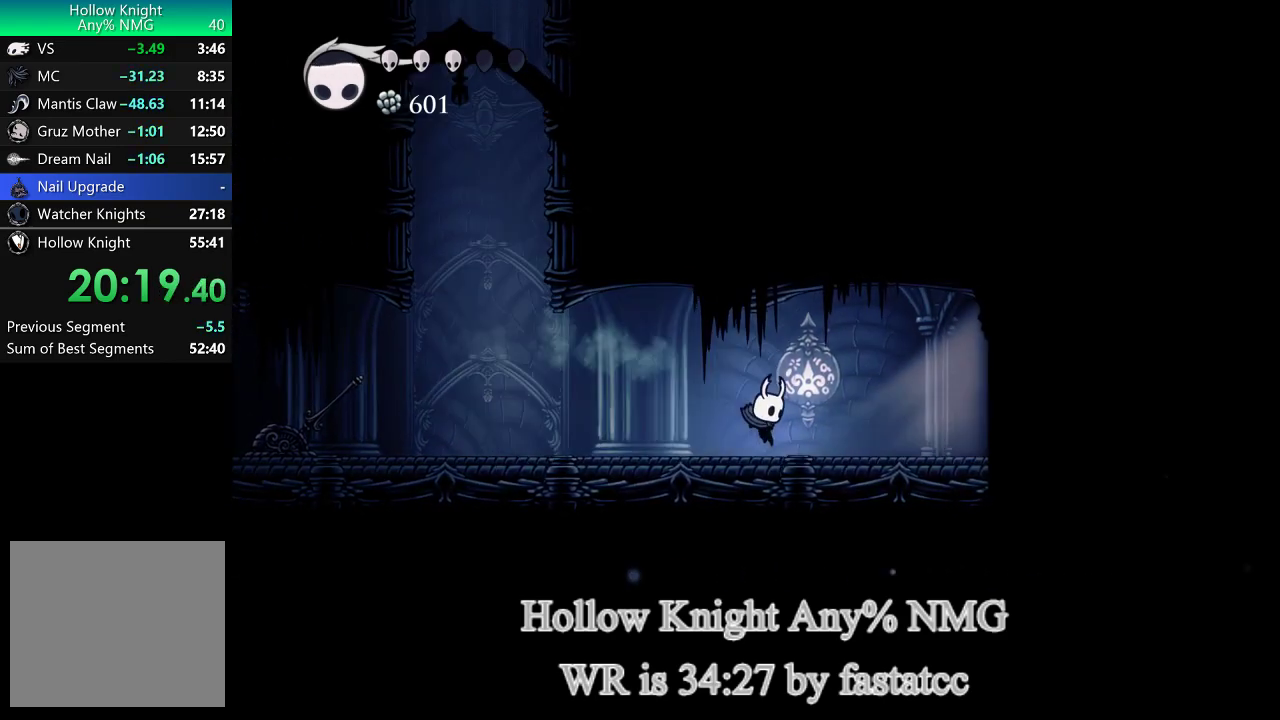
{"buttons": [], "left_stick": "right", "right_stick": "center", "events": [[33, "TRIANGLE", "down"], [200, "TRIANGLE", "up"]]}
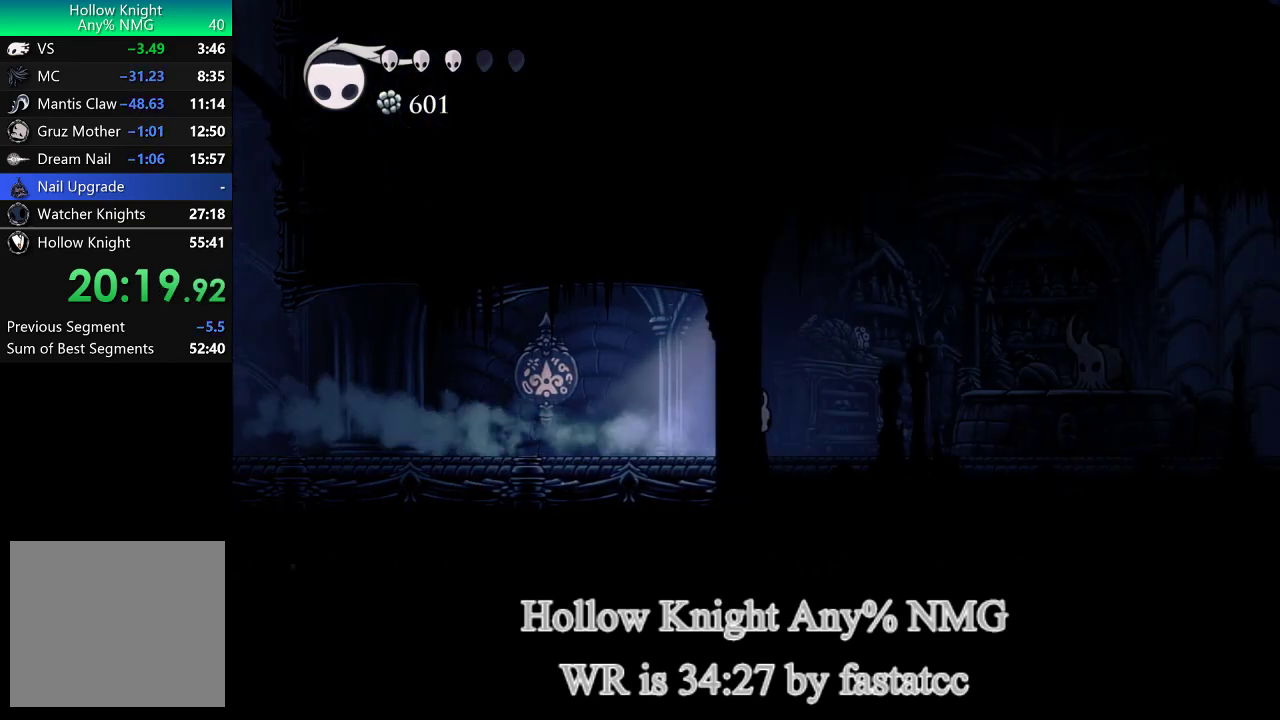
{"buttons": [], "left_stick": "right", "right_stick": "center", "events": [[133, "TRIANGLE", "down"], [300, "TRIANGLE", "up"]]}
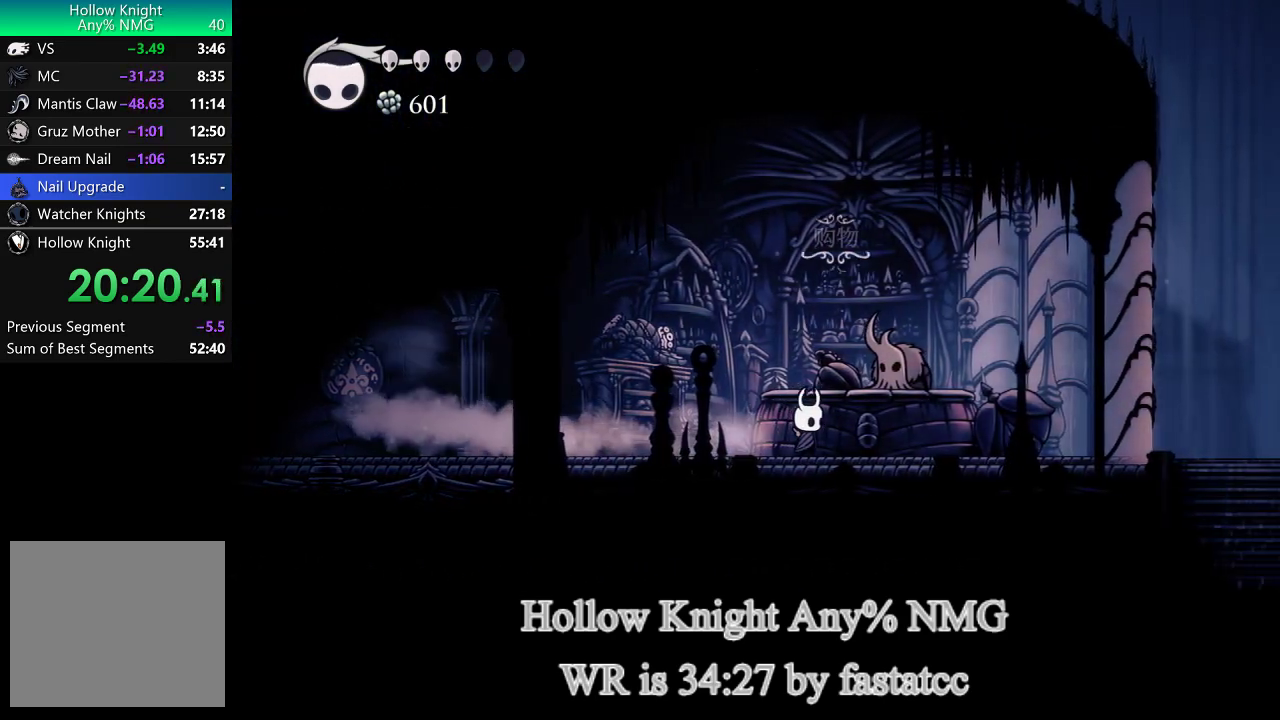
{"buttons": ["L1"], "left_stick": "center", "right_stick": "center", "events": [[33, "left_stick", "up-right"], [100, "left_stick", "up"], [300, "left_stick", "center"], [333, "L1", "down"], [433, "L1", "up"], [500, "L1", "down"]]}
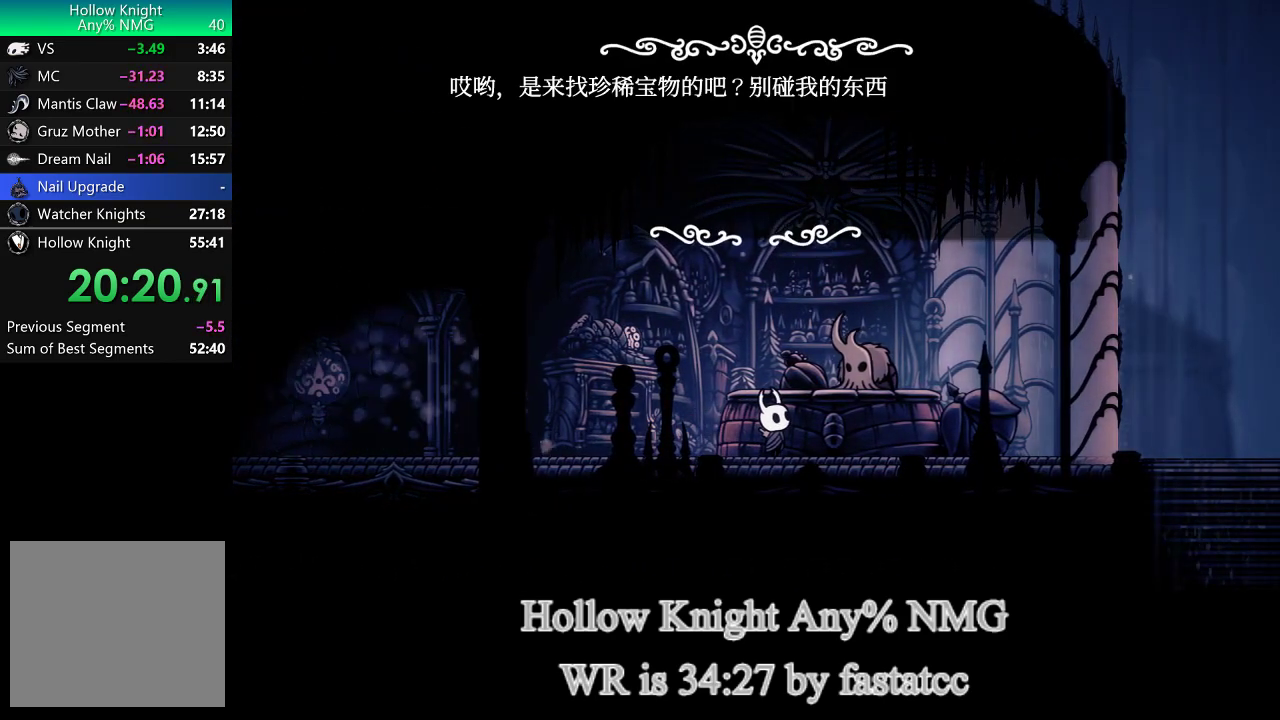
{"buttons": ["L1"], "left_stick": "center", "right_stick": "center", "events": [[100, "L1", "up"], [167, "L1", "down"], [233, "L1", "up"], [333, "L1", "down"], [400, "L1", "up"], [500, "L1", "down"]]}
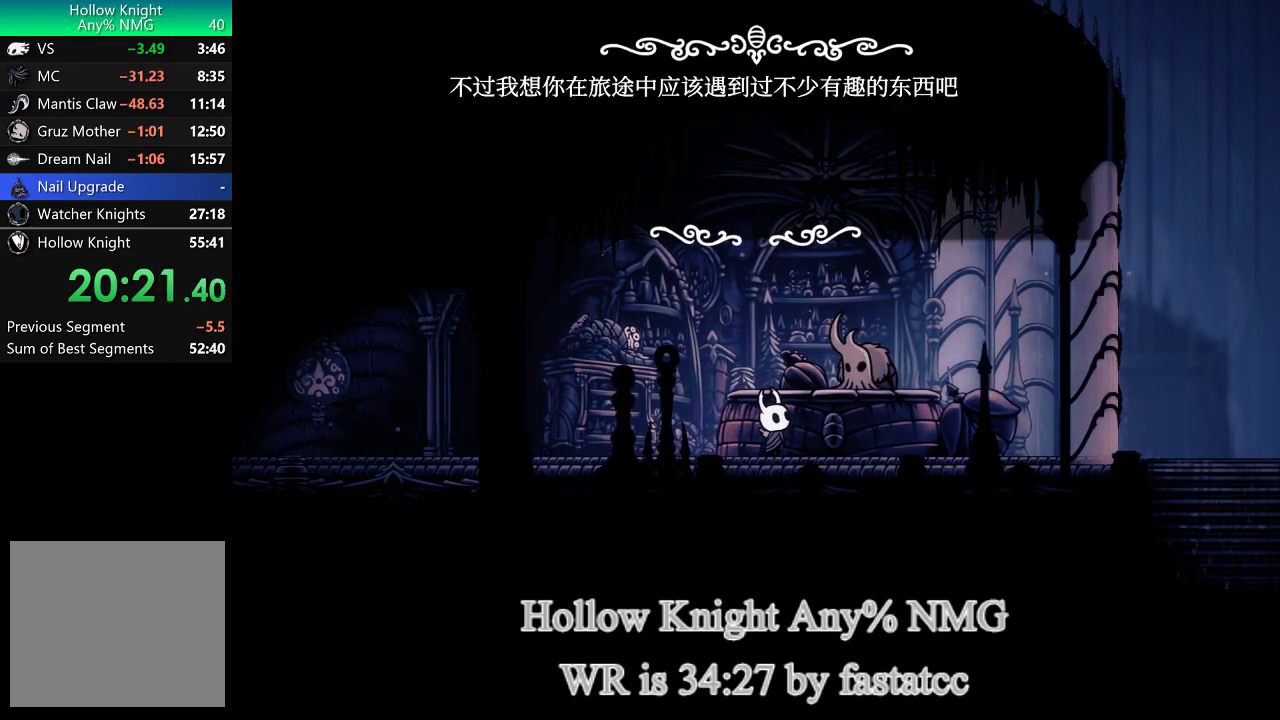
{"buttons": ["L1"], "left_stick": "center", "right_stick": "center", "events": [[67, "L1", "up"], [167, "L1", "down"], [233, "L1", "up"], [300, "L1", "down"], [400, "L1", "up"], [467, "L1", "down"]]}
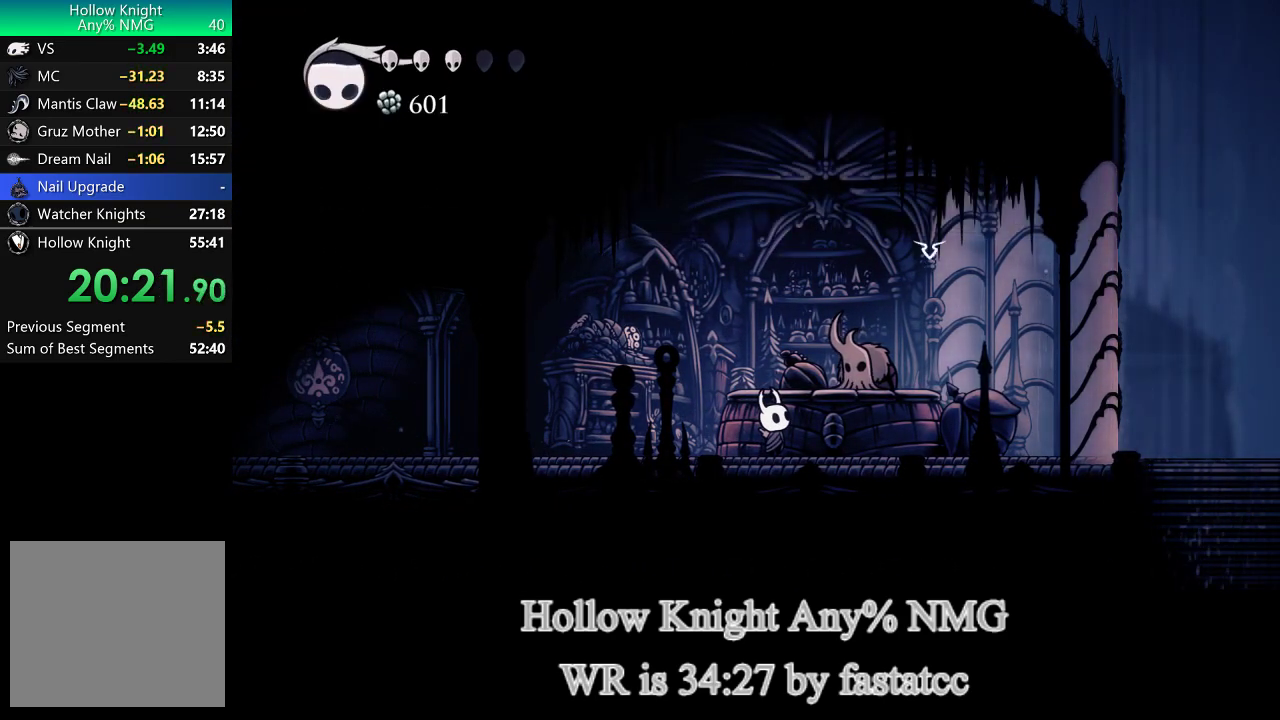
{"buttons": ["L1"], "left_stick": "center", "right_stick": "center", "events": [[33, "L1", "up"], [133, "L1", "down"], [200, "L1", "up"], [267, "L1", "down"], [367, "L1", "up"], [467, "L1", "down"]]}
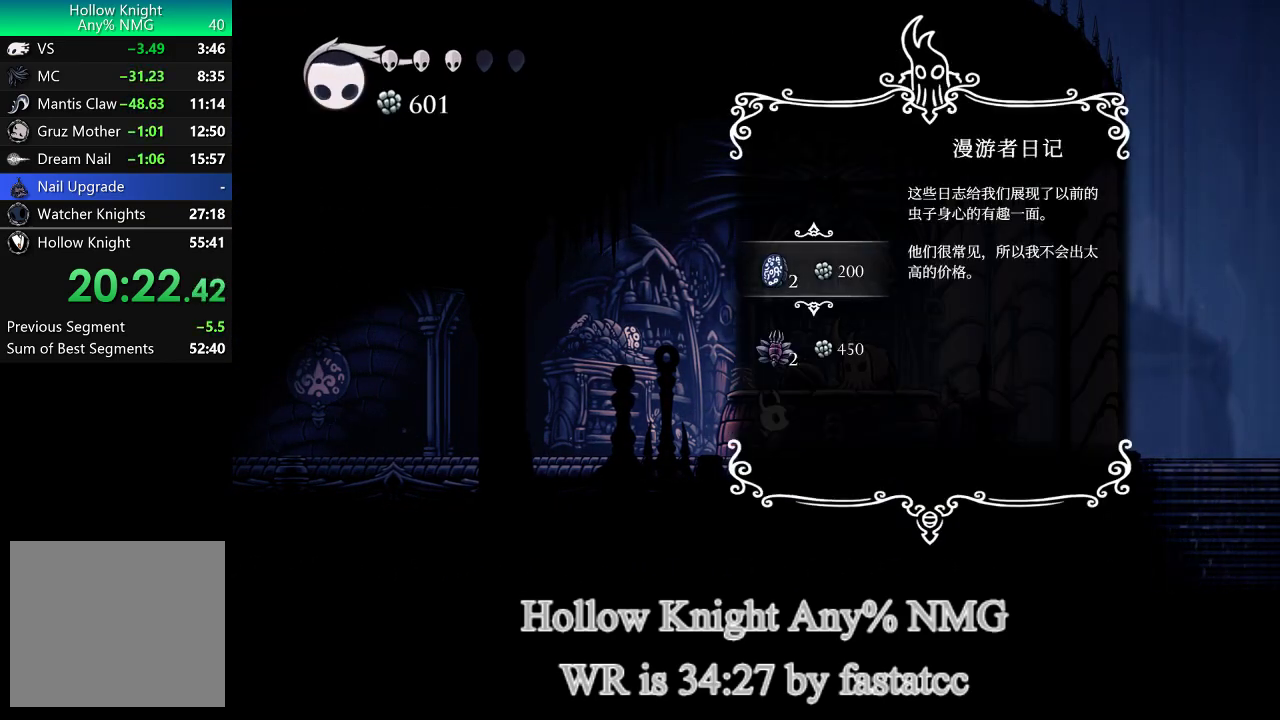
{"buttons": ["L1"], "left_stick": "center", "right_stick": "center", "events": [[67, "L1", "up"], [167, "L1", "down"], [233, "L1", "up"], [300, "L1", "down"], [400, "L1", "up"], [467, "L1", "down"]]}
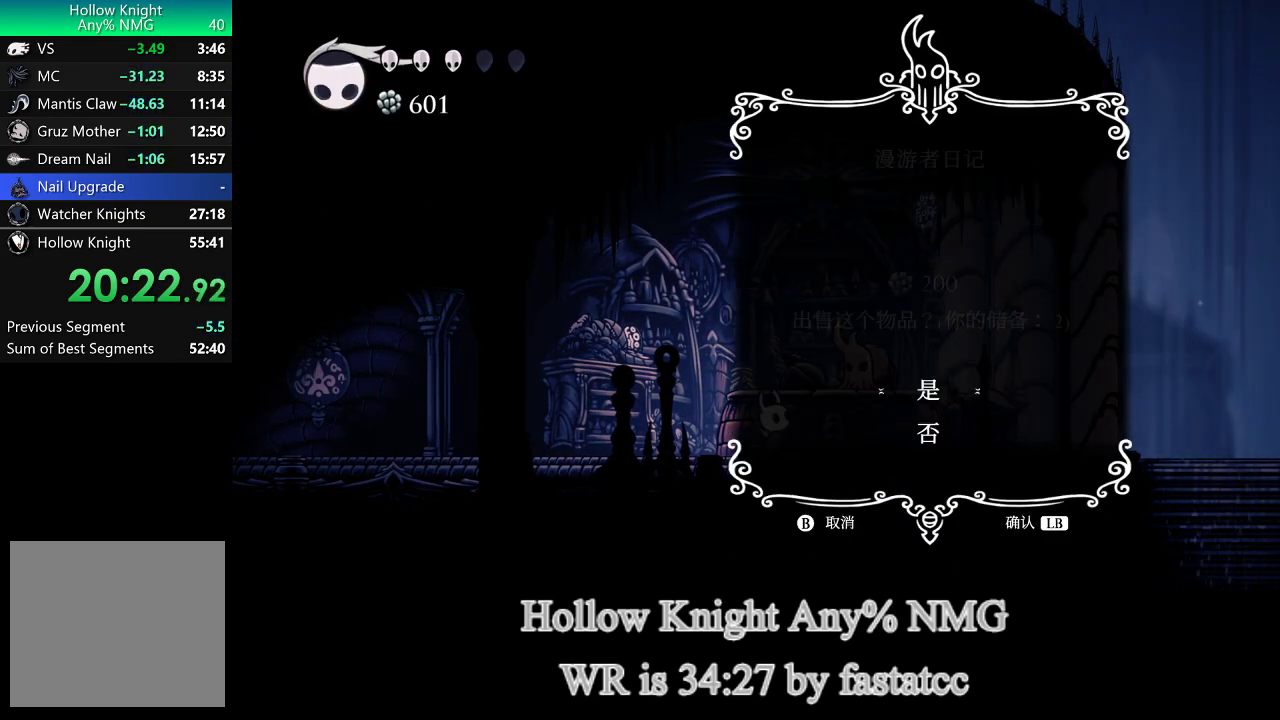
{"buttons": ["L1"], "left_stick": "center", "right_stick": "center", "events": [[67, "L1", "up"], [133, "L1", "down"], [233, "L1", "up"], [300, "L1", "down"], [400, "L1", "up"], [467, "L1", "down"]]}
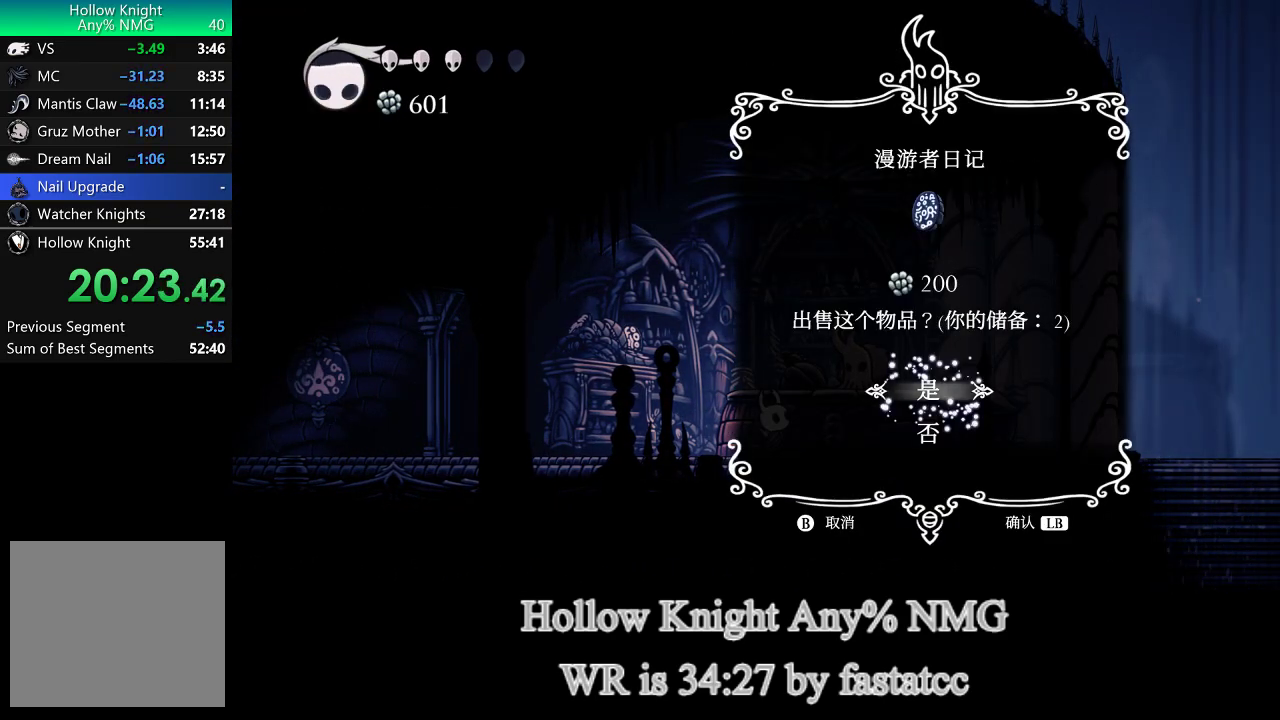
{"buttons": [], "left_stick": "center", "right_stick": "center", "events": [[67, "L1", "up"], [167, "L1", "down"], [233, "L1", "up"], [333, "L1", "down"], [433, "L1", "up"]]}